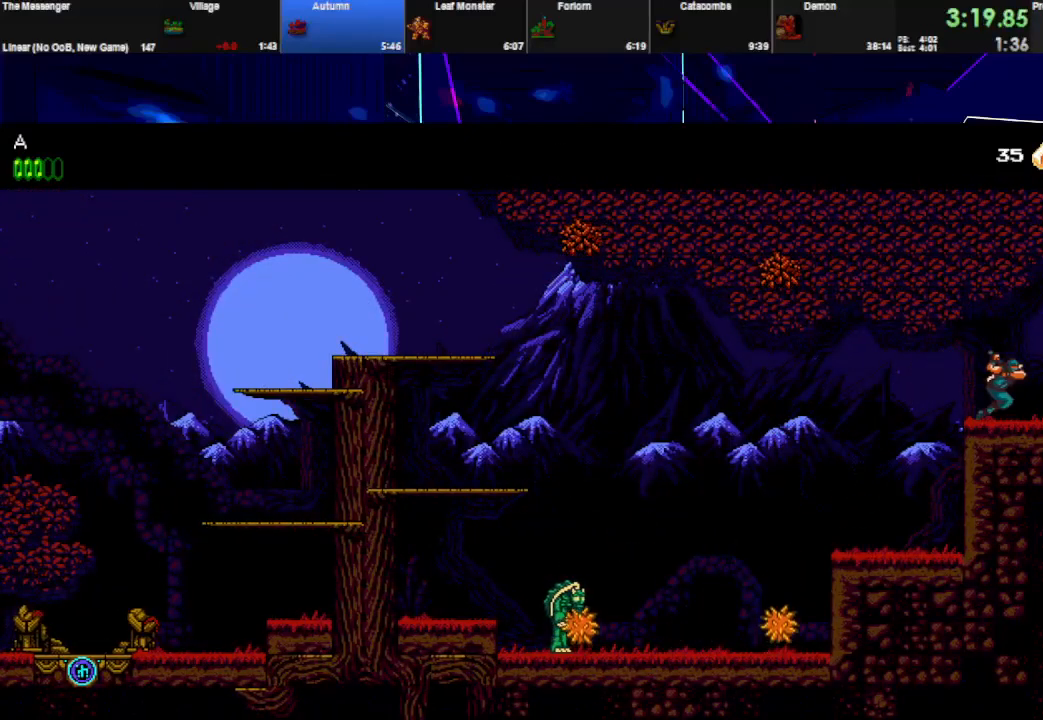
Gameplay with keyboard; each line is a JSON object with the keys held at the frame after it. "events" lists presses ("down") and releases ("up") of "down", "e", "left", "q", "right", "space", "up" and "w" between this image and that frame as [ms after this image, input, new state], when the widget could be followed in between. No other keys are recorded. Mouse input is not recorded.
{"keys": ["right"], "events": [[267, "w", "down"], [300, "space", "down"], [400, "w", "up"], [433, "space", "up"]]}
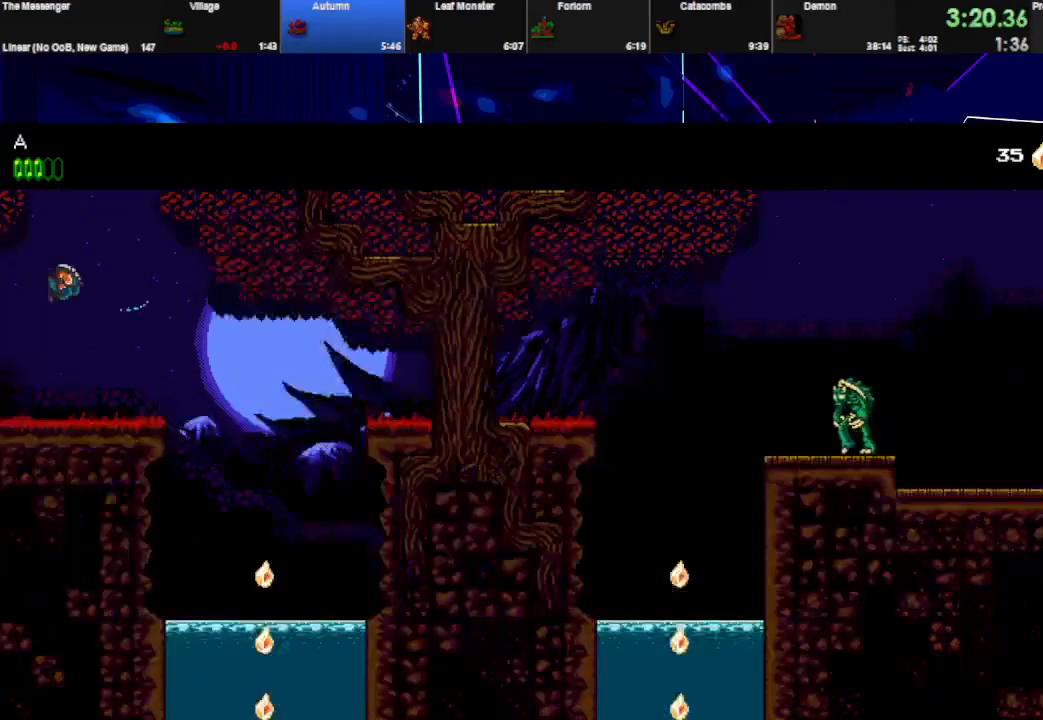
{"keys": ["down", "right"], "events": [[267, "down", "down"]]}
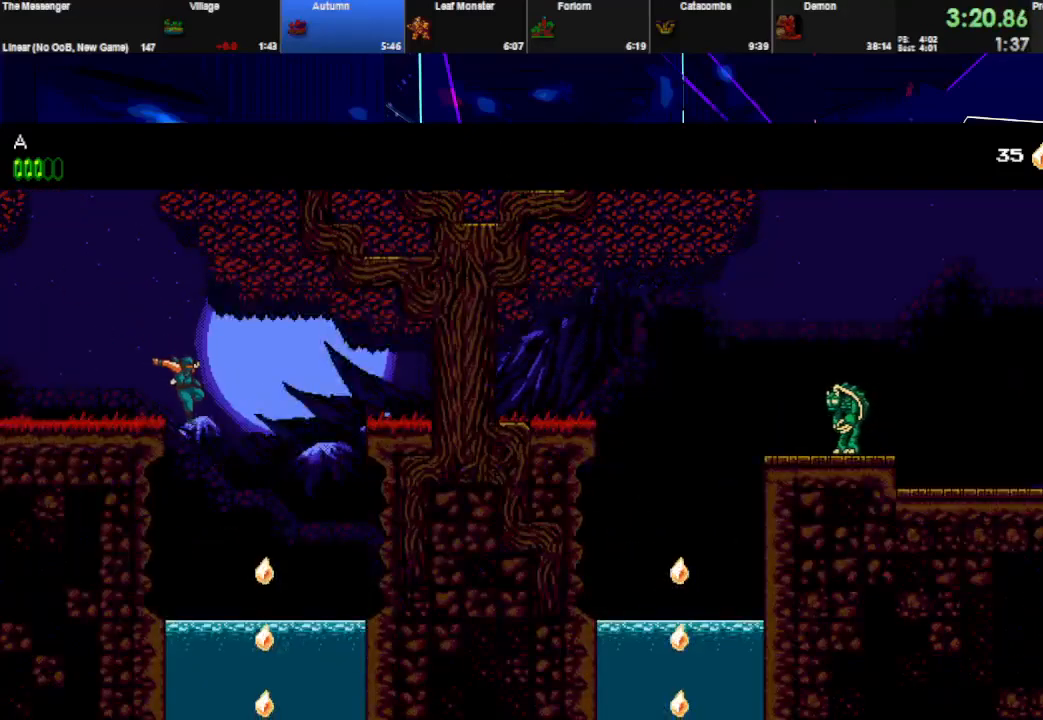
{"keys": ["down"], "events": [[267, "right", "up"]]}
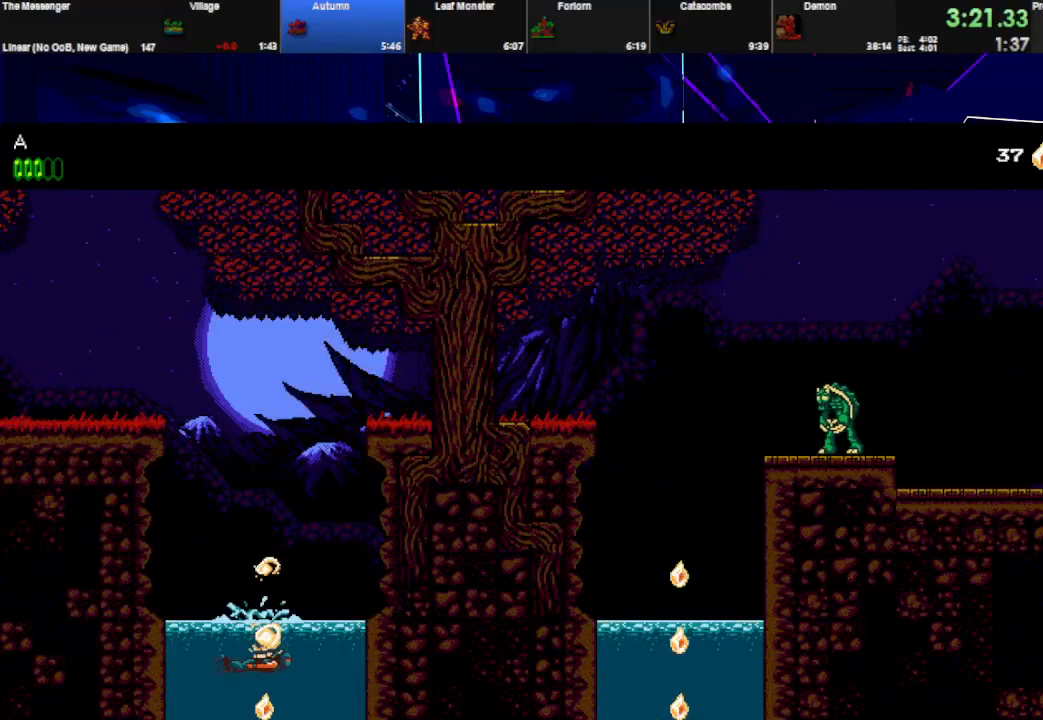
{"keys": ["down", "left"], "events": [[267, "left", "down"]]}
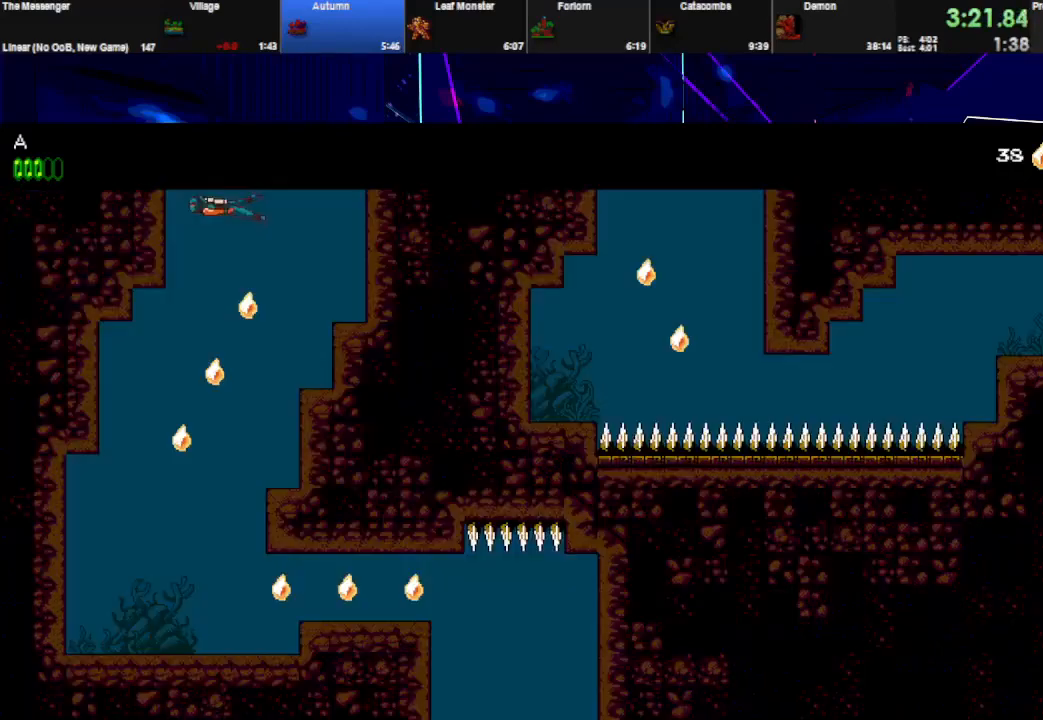
{"keys": ["down"], "events": [[333, "left", "up"]]}
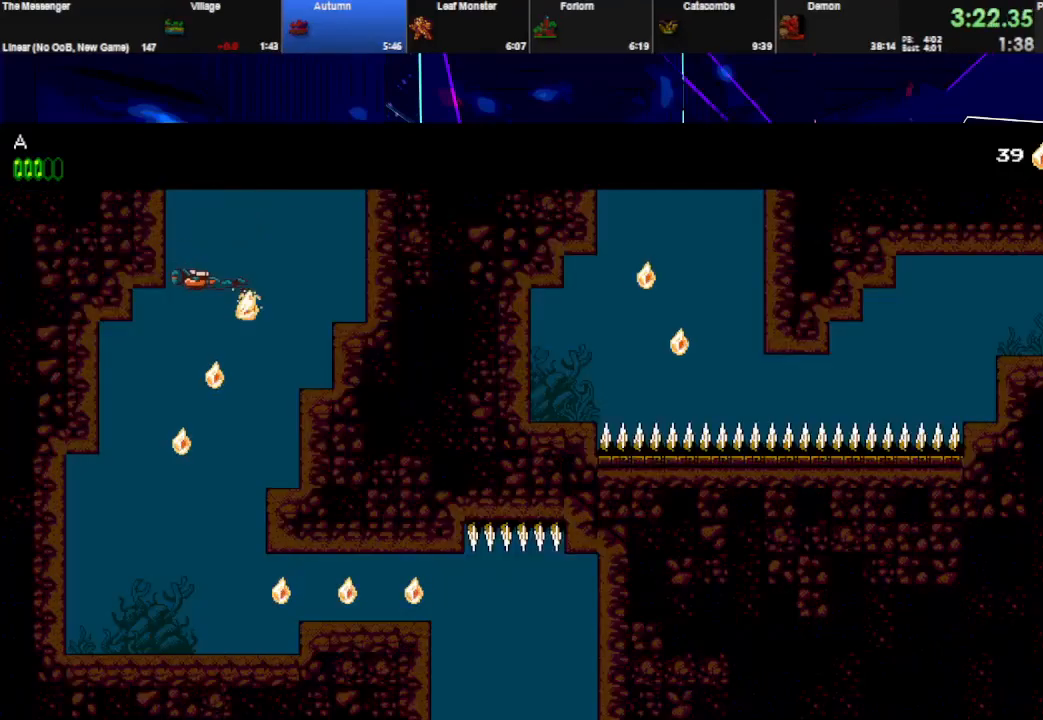
{"keys": ["down"], "events": []}
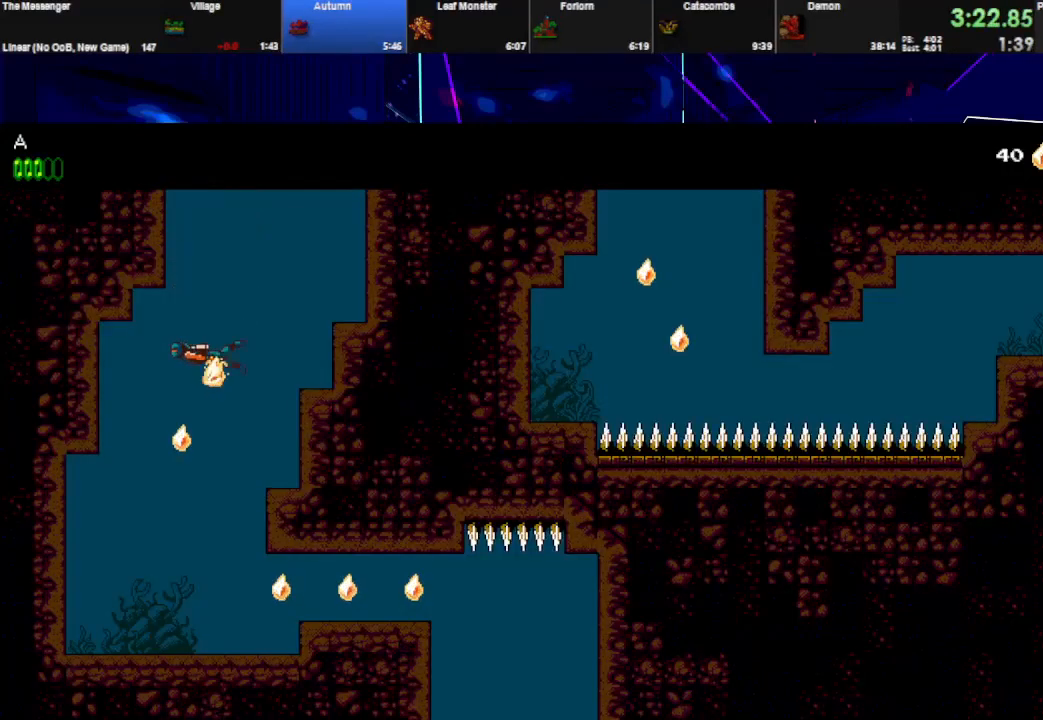
{"keys": ["down"], "events": []}
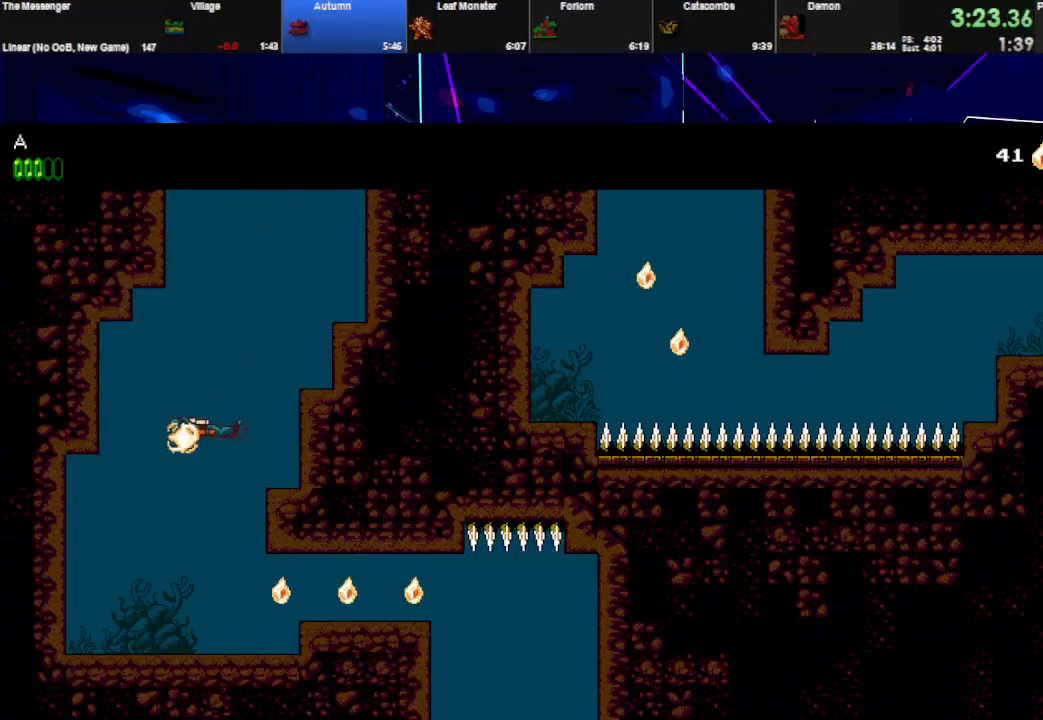
{"keys": ["down", "right"], "events": [[267, "right", "down"]]}
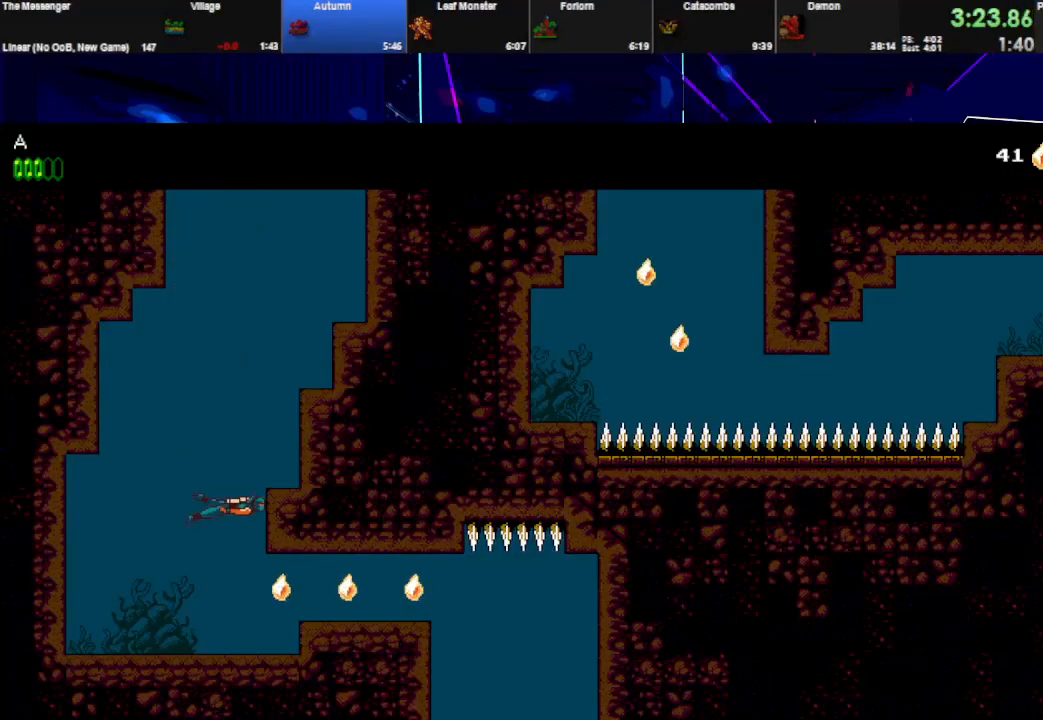
{"keys": ["down", "right"], "events": []}
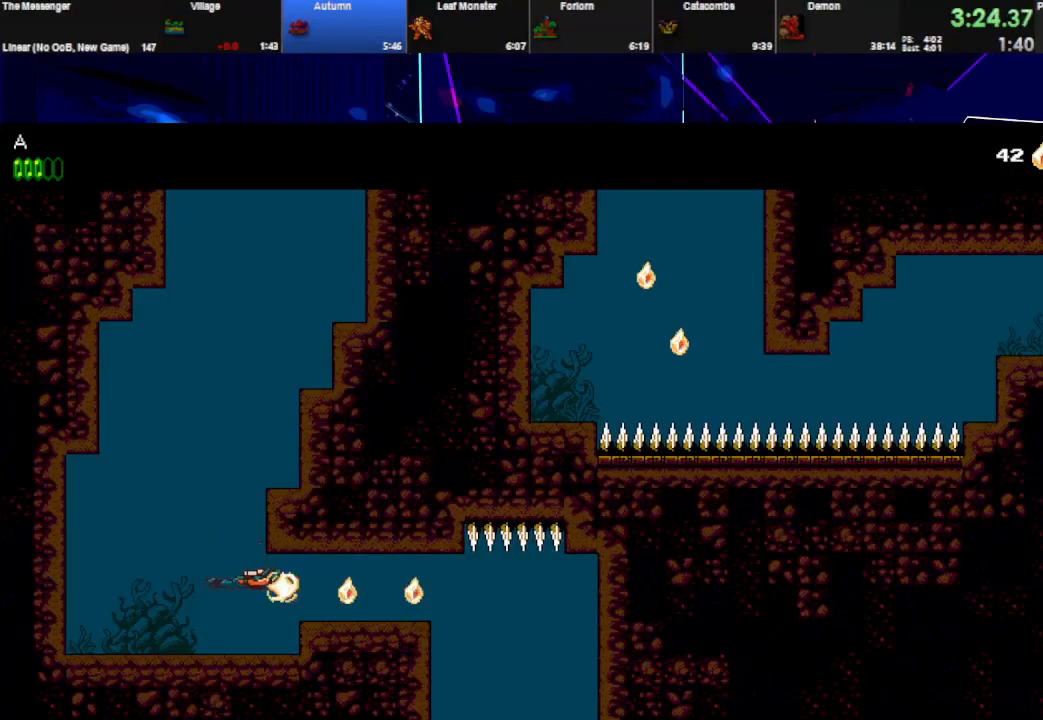
{"keys": ["down", "right"], "events": []}
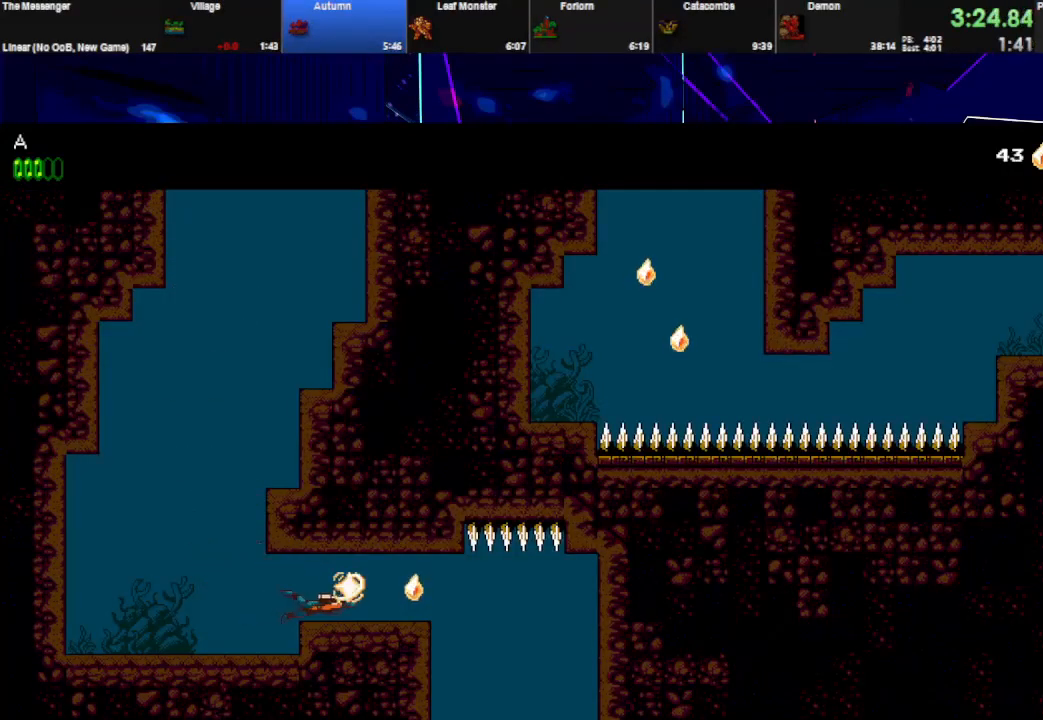
{"keys": ["down", "right"], "events": [[267, "space", "down"], [367, "space", "up"]]}
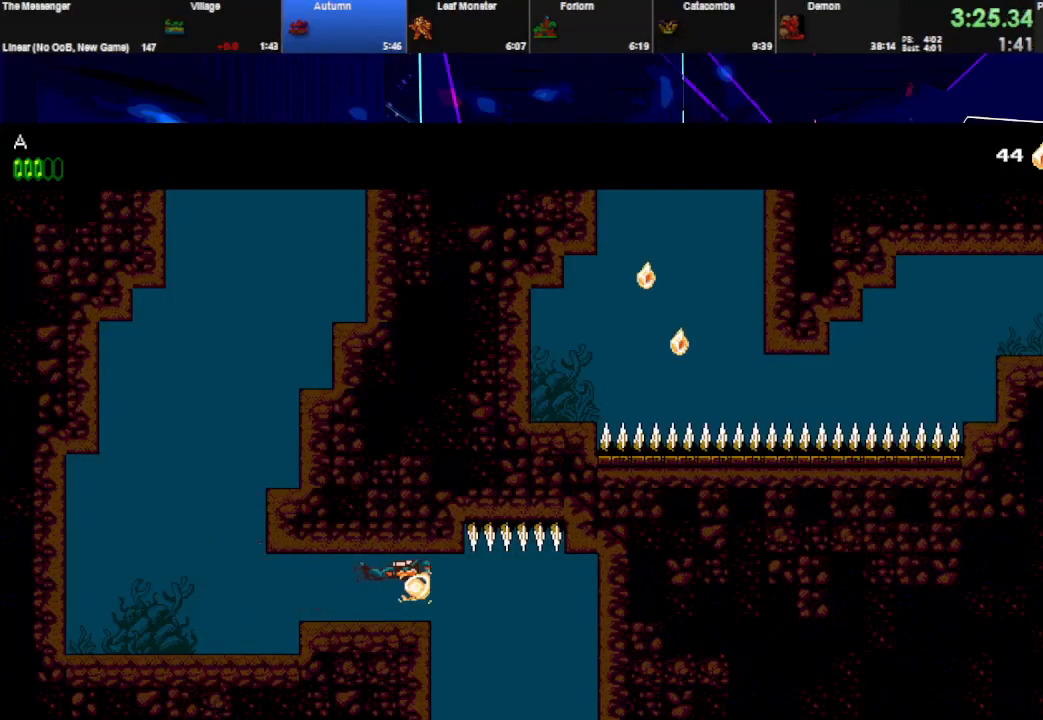
{"keys": ["down", "right"], "events": []}
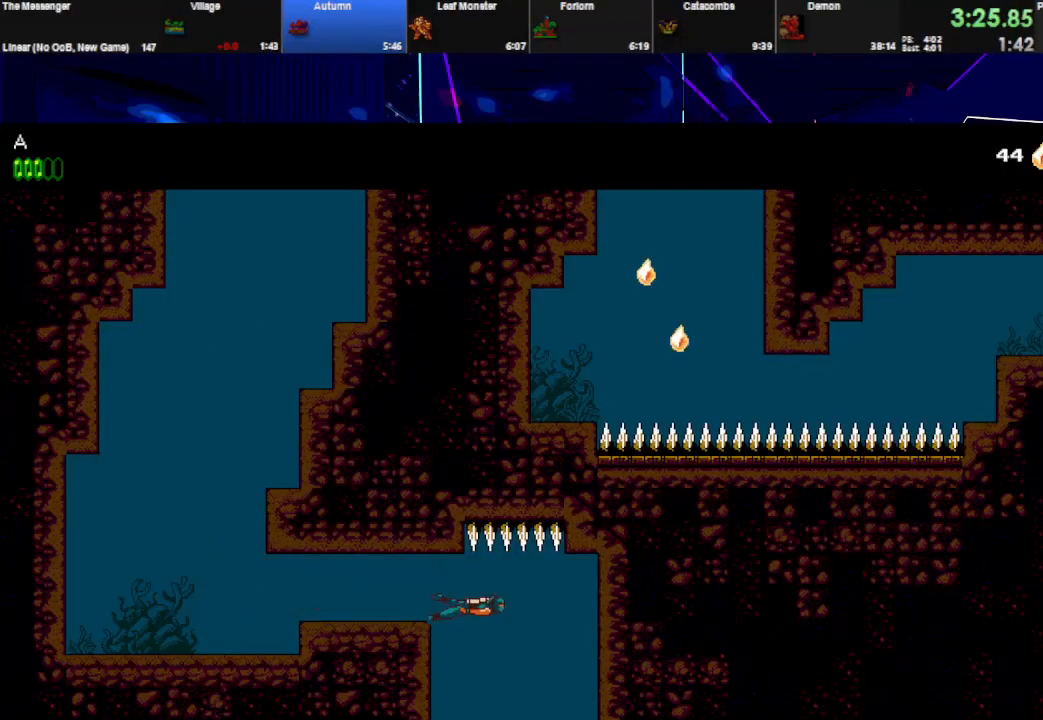
{"keys": ["down", "left"], "events": [[300, "right", "up"], [333, "left", "down"]]}
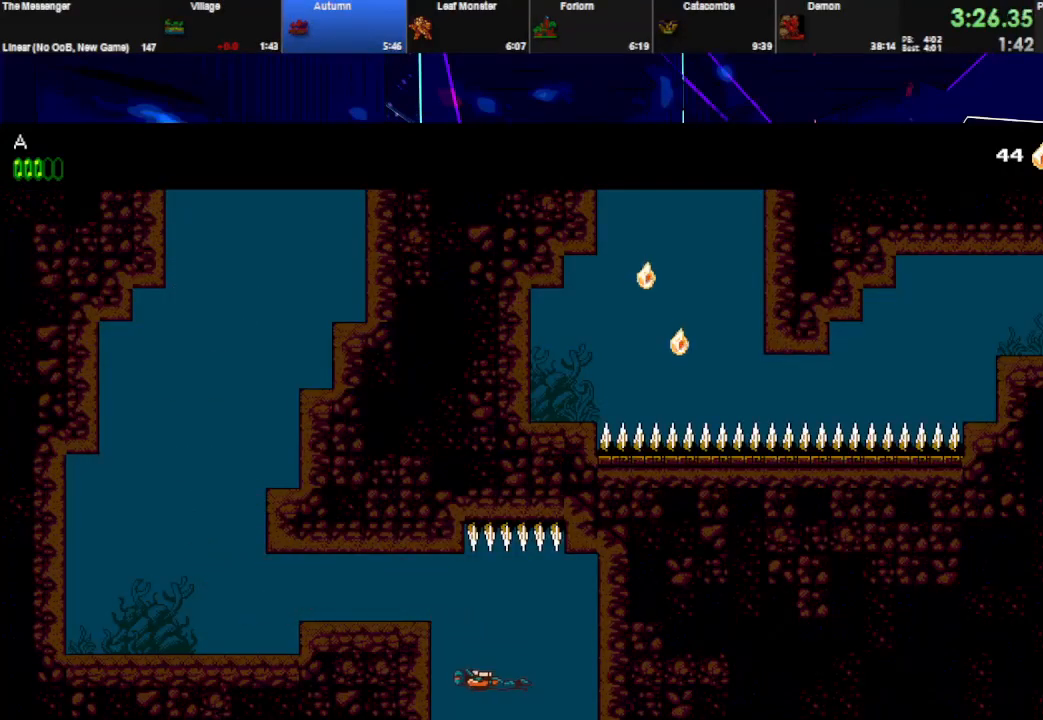
{"keys": ["down", "left"], "events": []}
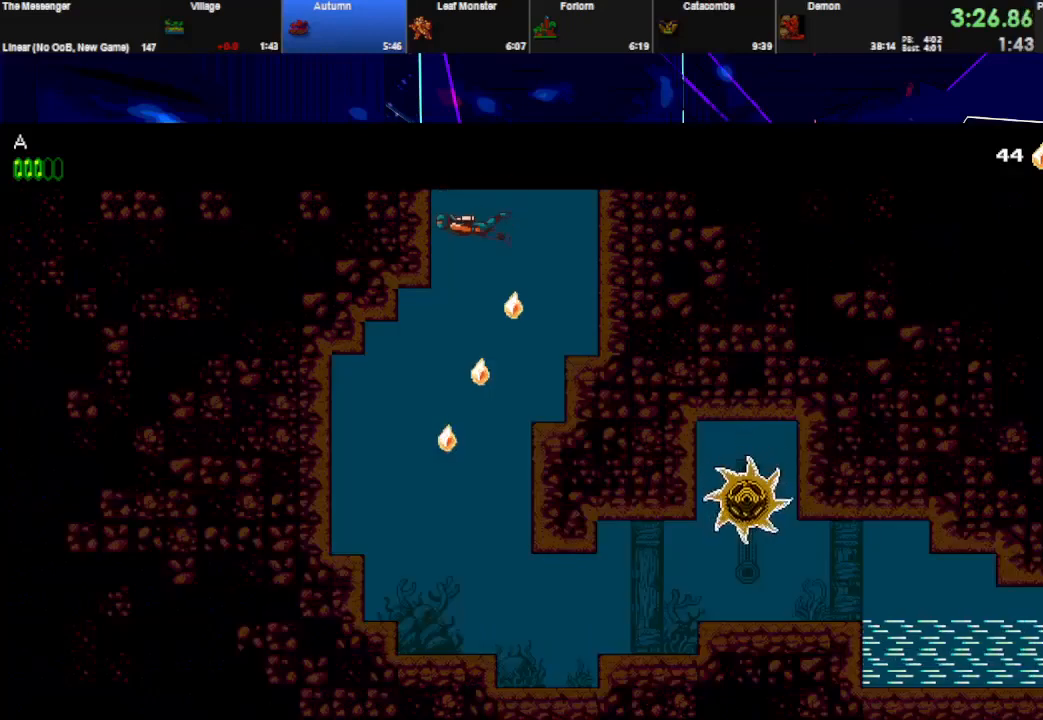
{"keys": ["down"], "events": [[33, "left", "up"]]}
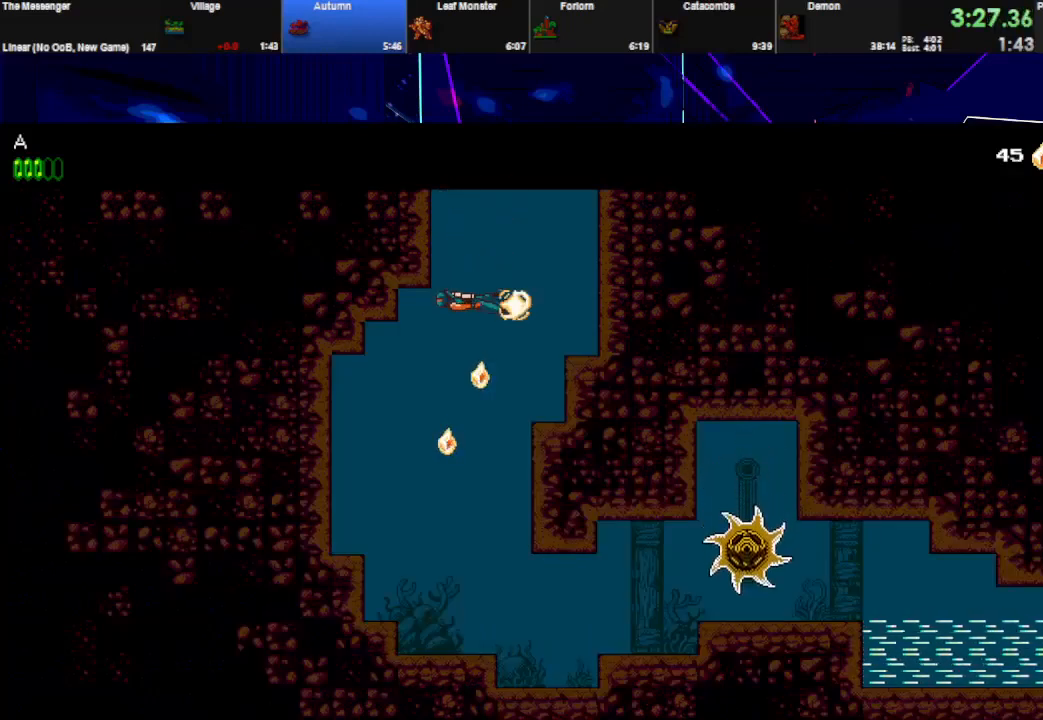
{"keys": ["down"], "events": []}
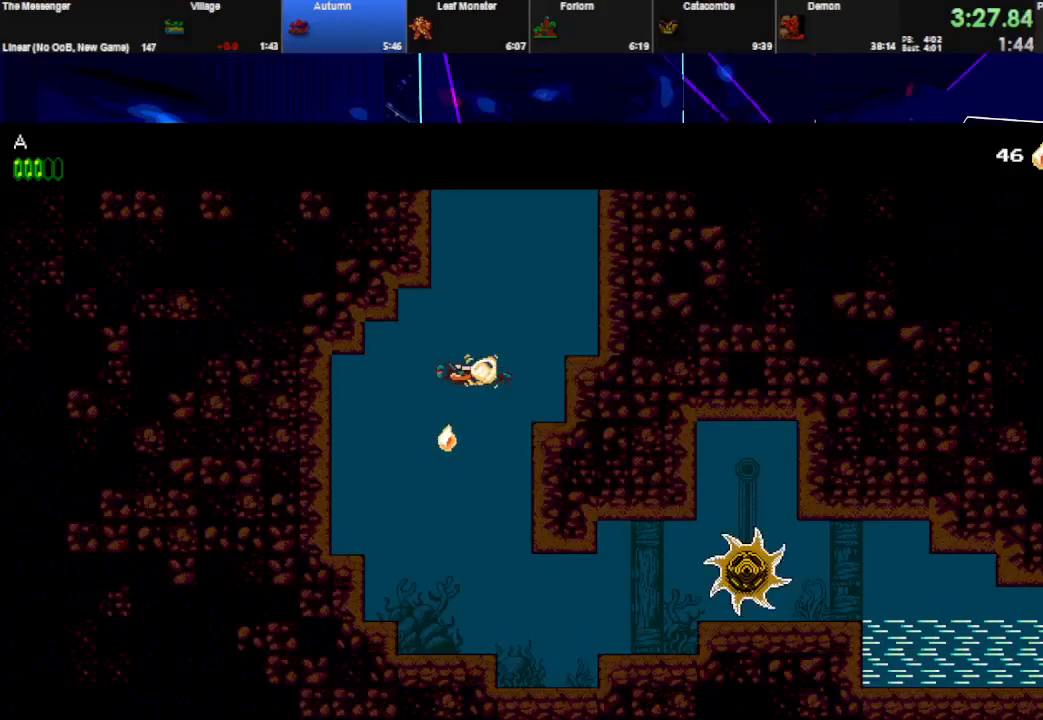
{"keys": ["down", "right"], "events": [[433, "right", "down"]]}
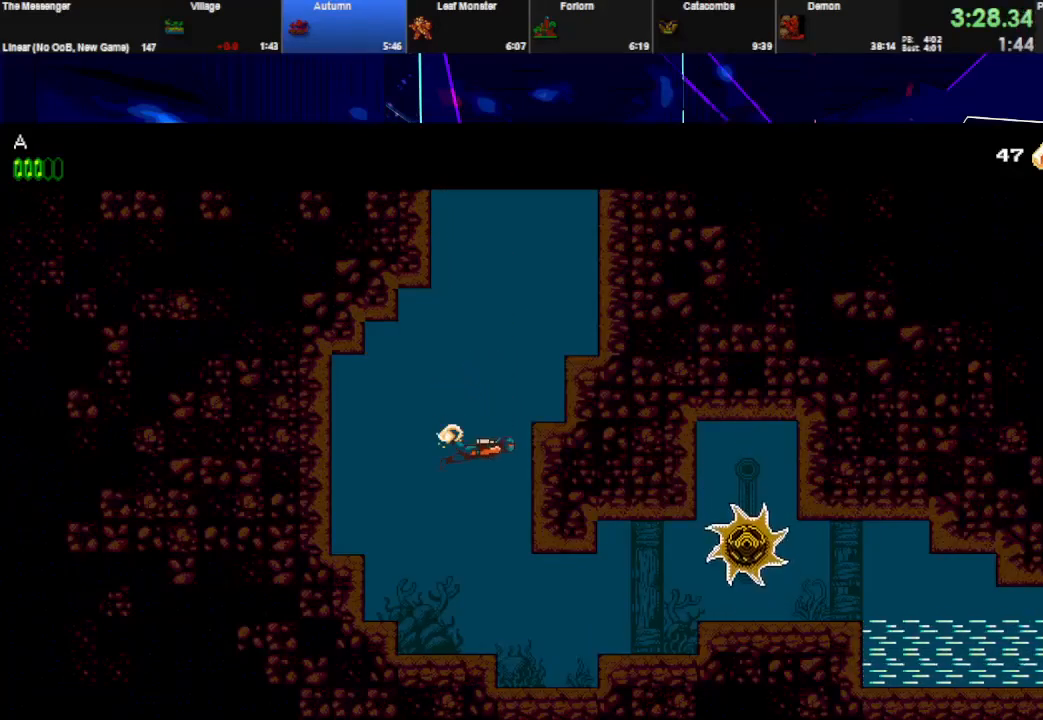
{"keys": ["down", "right"], "events": []}
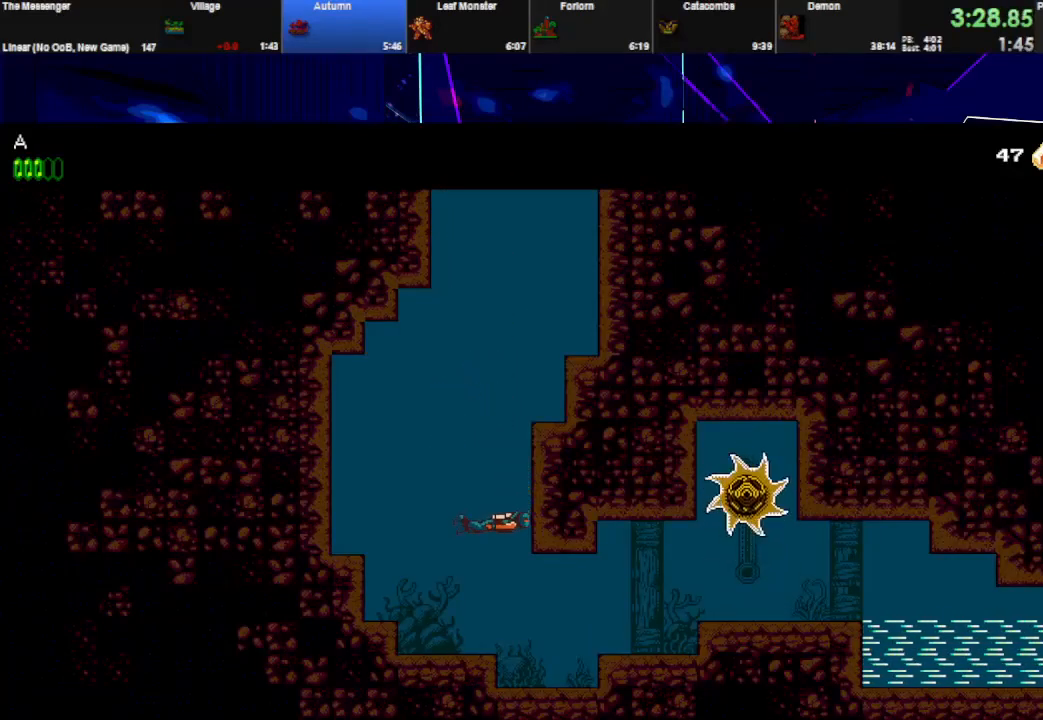
{"keys": ["down", "right"], "events": []}
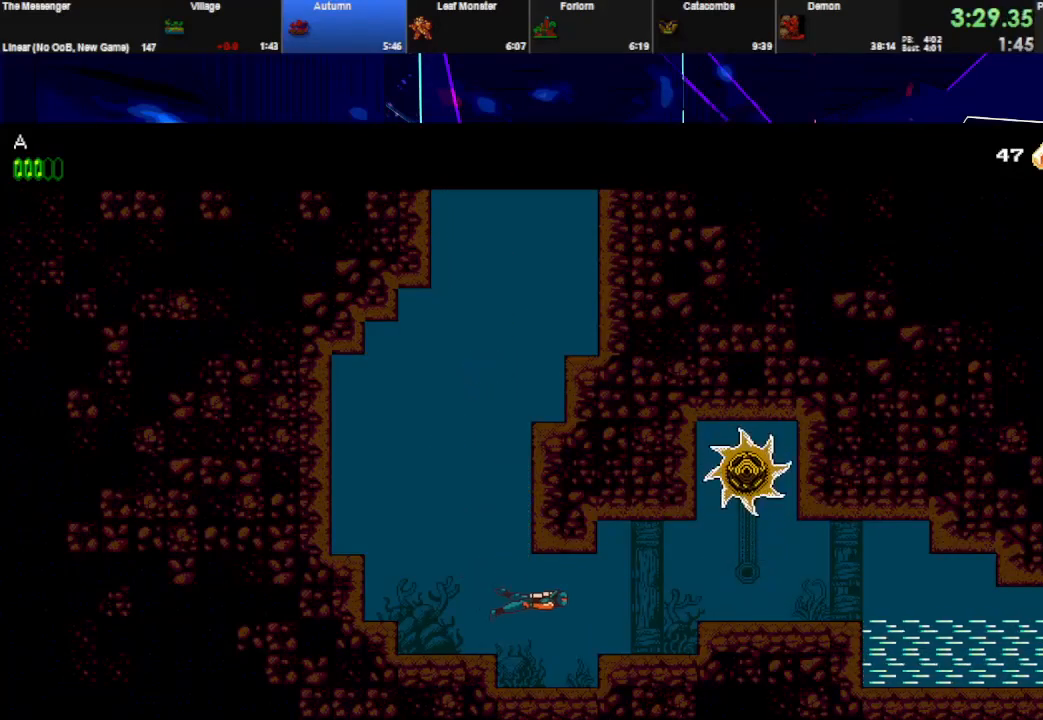
{"keys": ["right"], "events": [[333, "down", "up"], [333, "space", "down"], [400, "space", "up"]]}
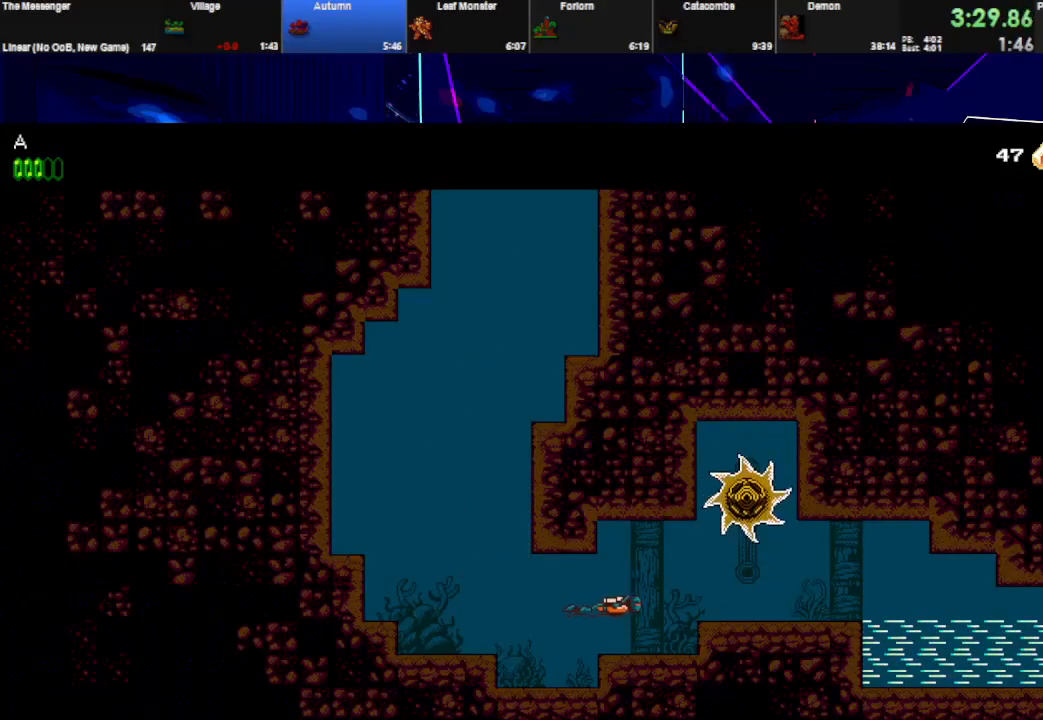
{"keys": [], "events": [[433, "right", "up"]]}
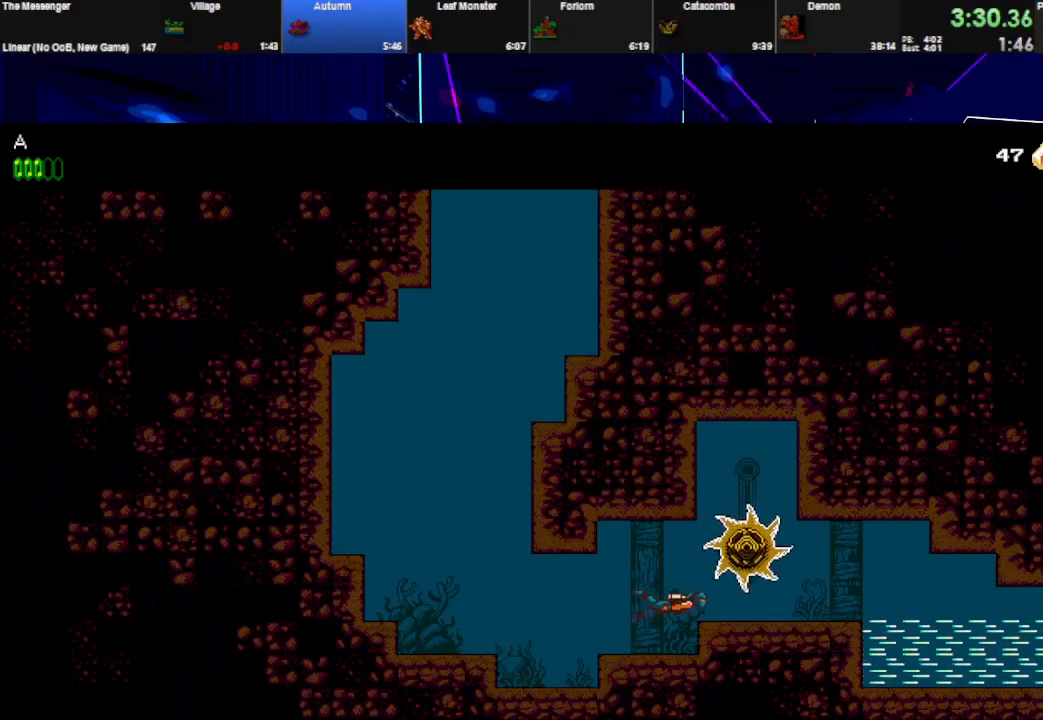
{"keys": [], "events": []}
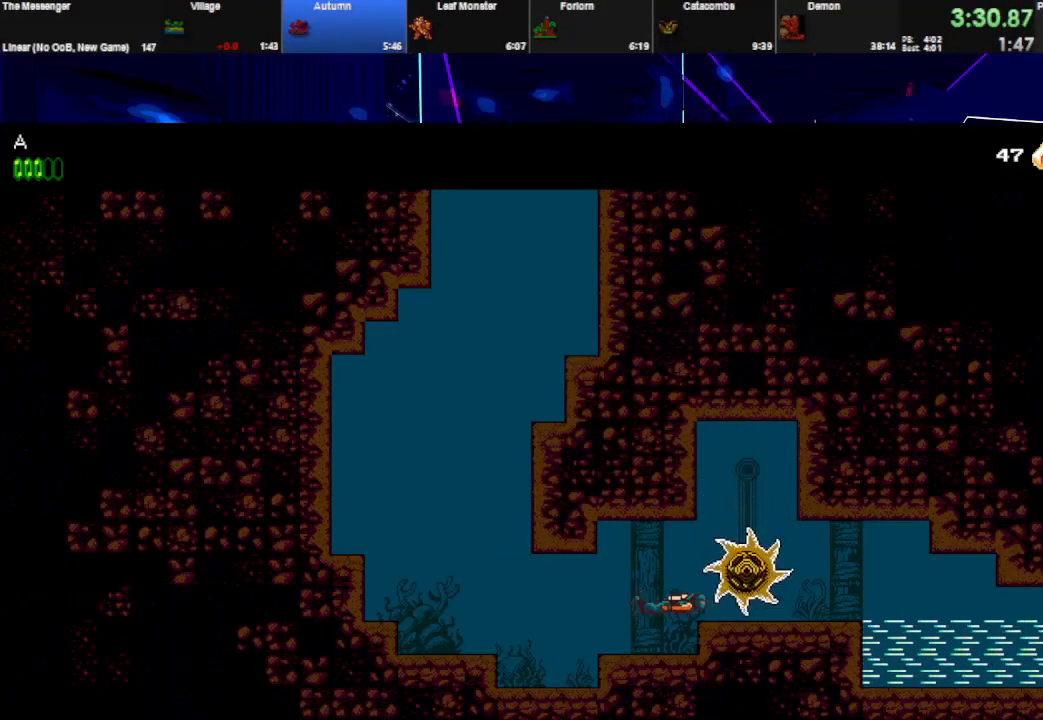
{"keys": ["right"], "events": [[300, "right", "down"]]}
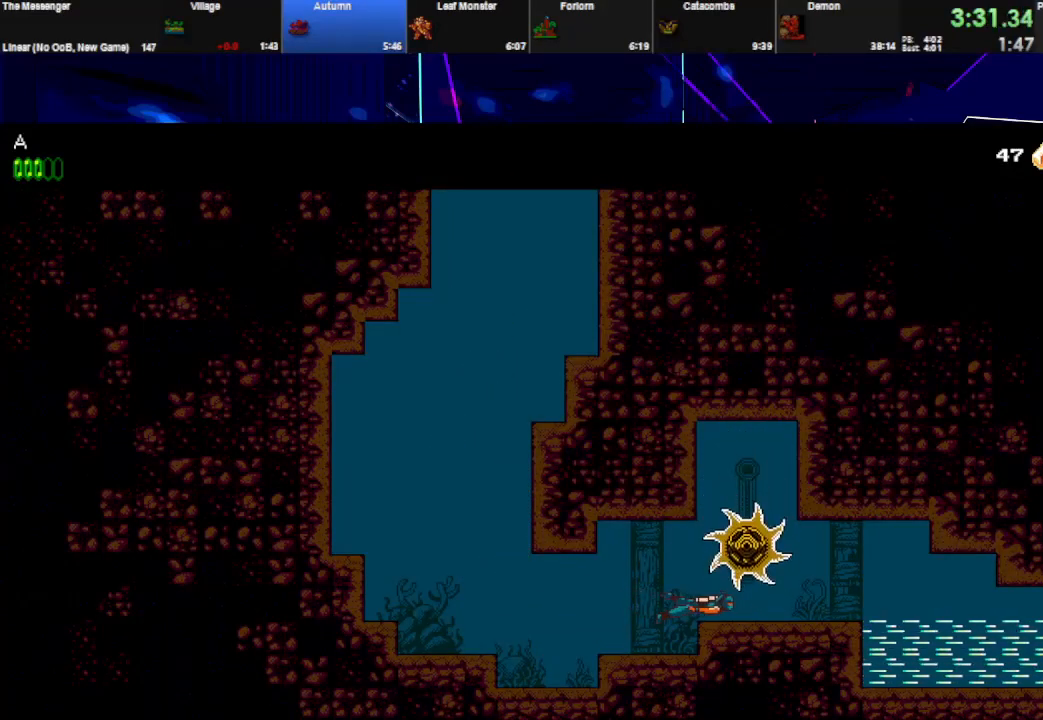
{"keys": ["right"], "events": []}
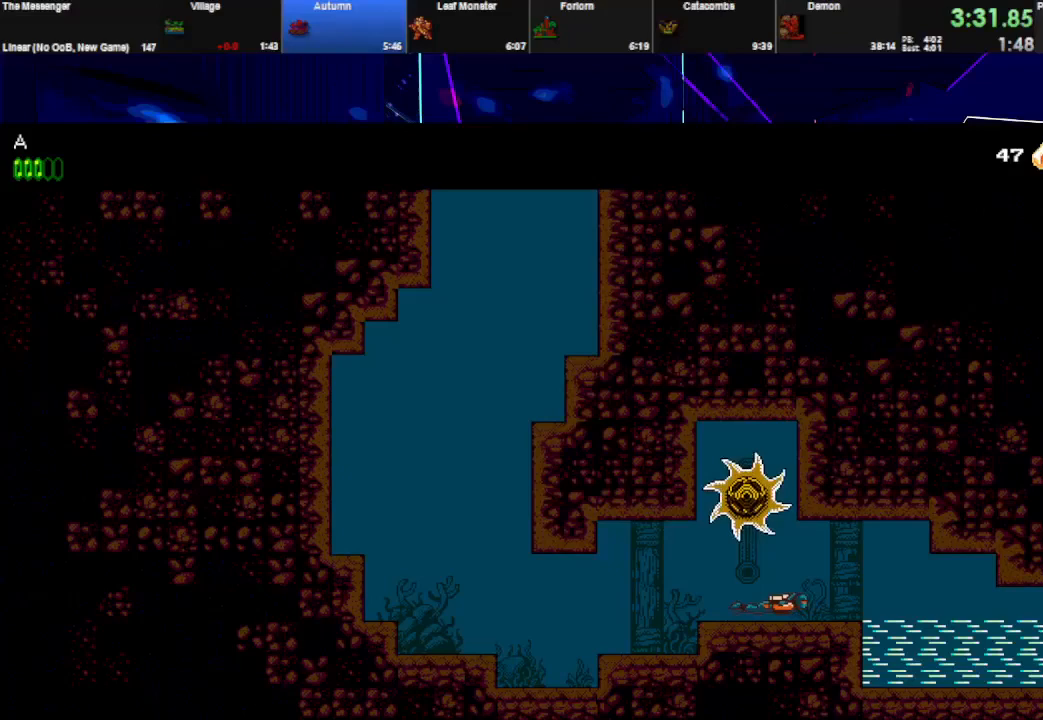
{"keys": ["right"], "events": []}
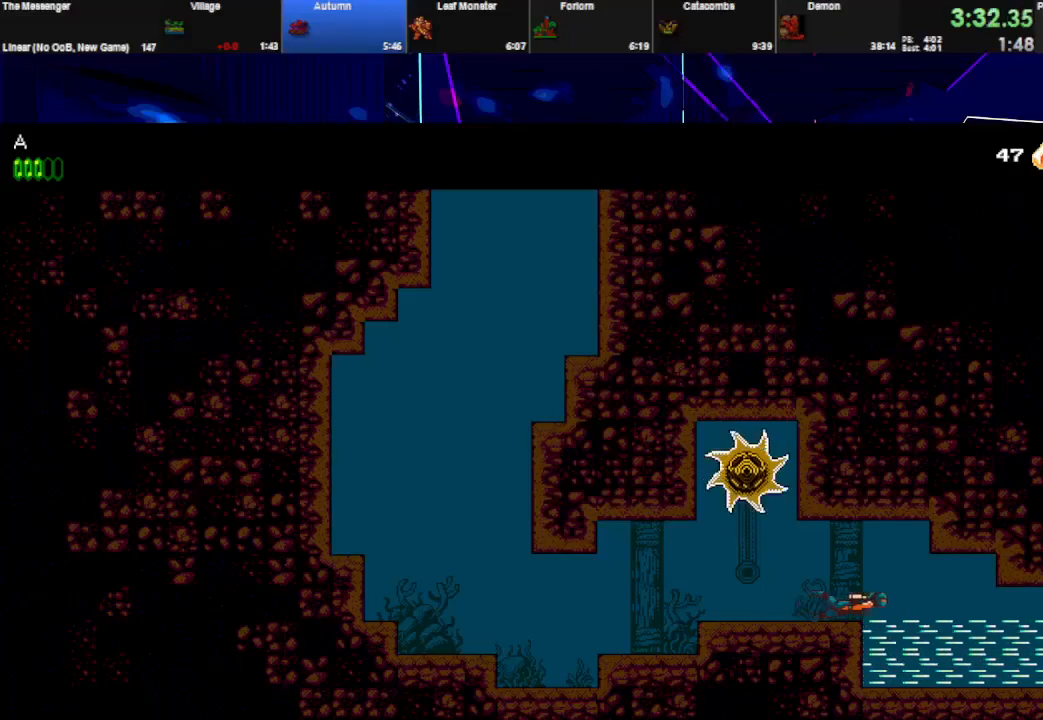
{"keys": ["right"], "events": []}
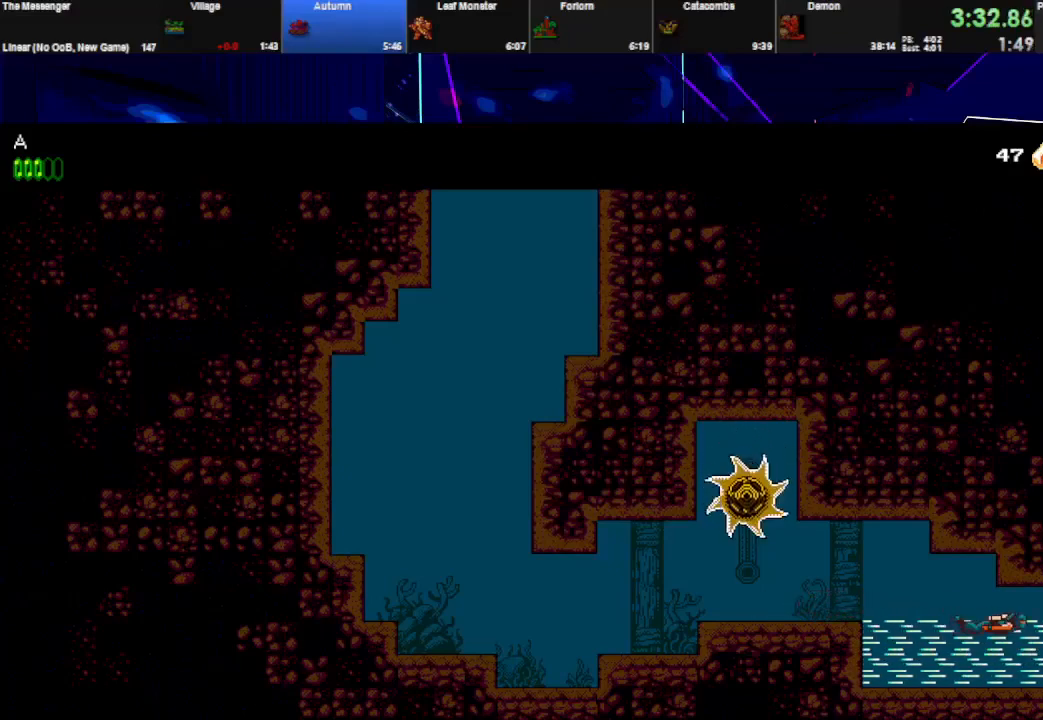
{"keys": ["right"], "events": []}